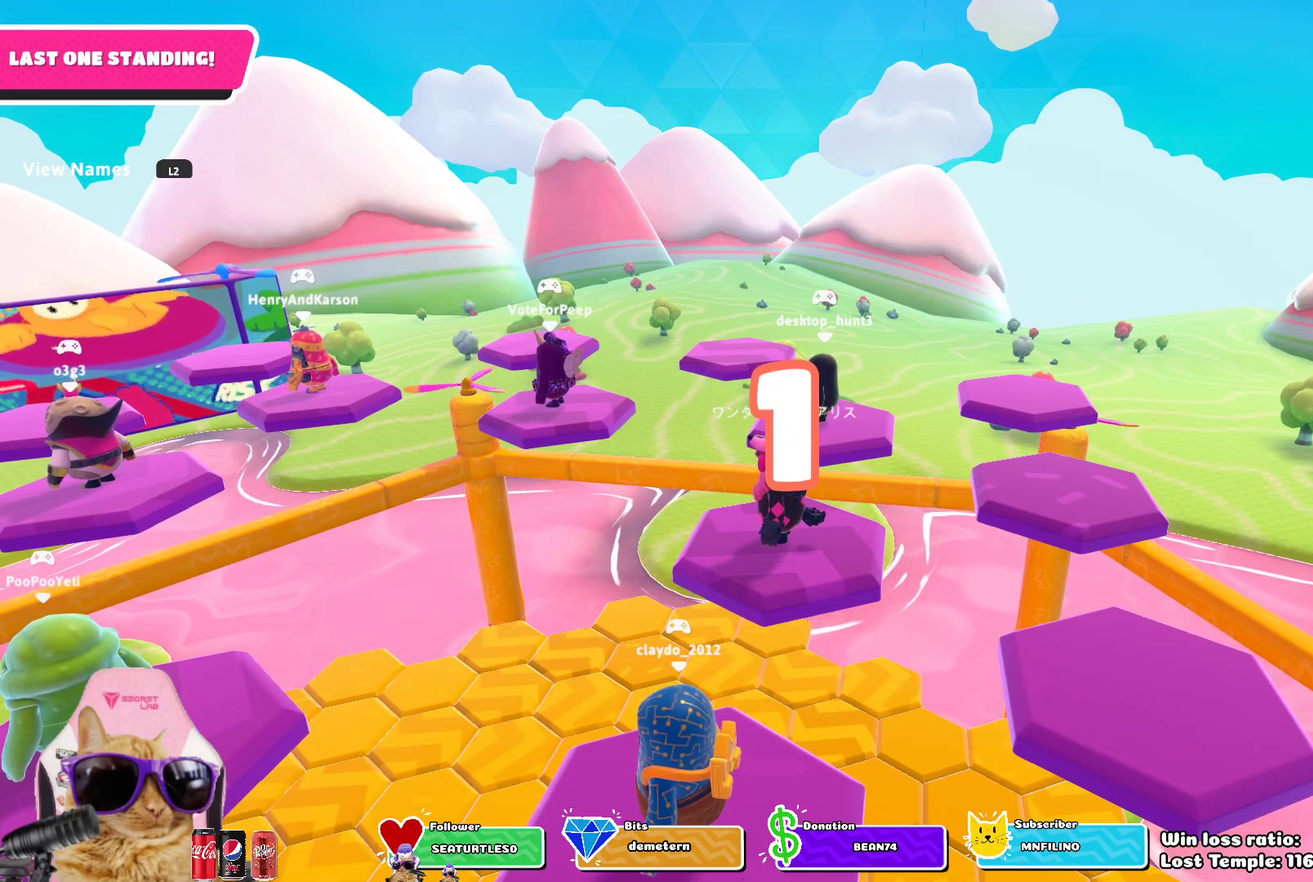
Gameplay with a controller (PlayStation layout); each line is a JSON object with the inputs held at the frame after it (dt_ms = milliseconds from this image to that frame). "events" lists button and stick changes between this image and that frame as [ms after this image, input, new state], when the widget could be followed in between. This document gives stick clicks only as held states, not as events.
{"dt_ms": 300, "buttons": [], "left_stick": "center", "right_stick": "right", "events": [[250, "right_stick", "right"]]}
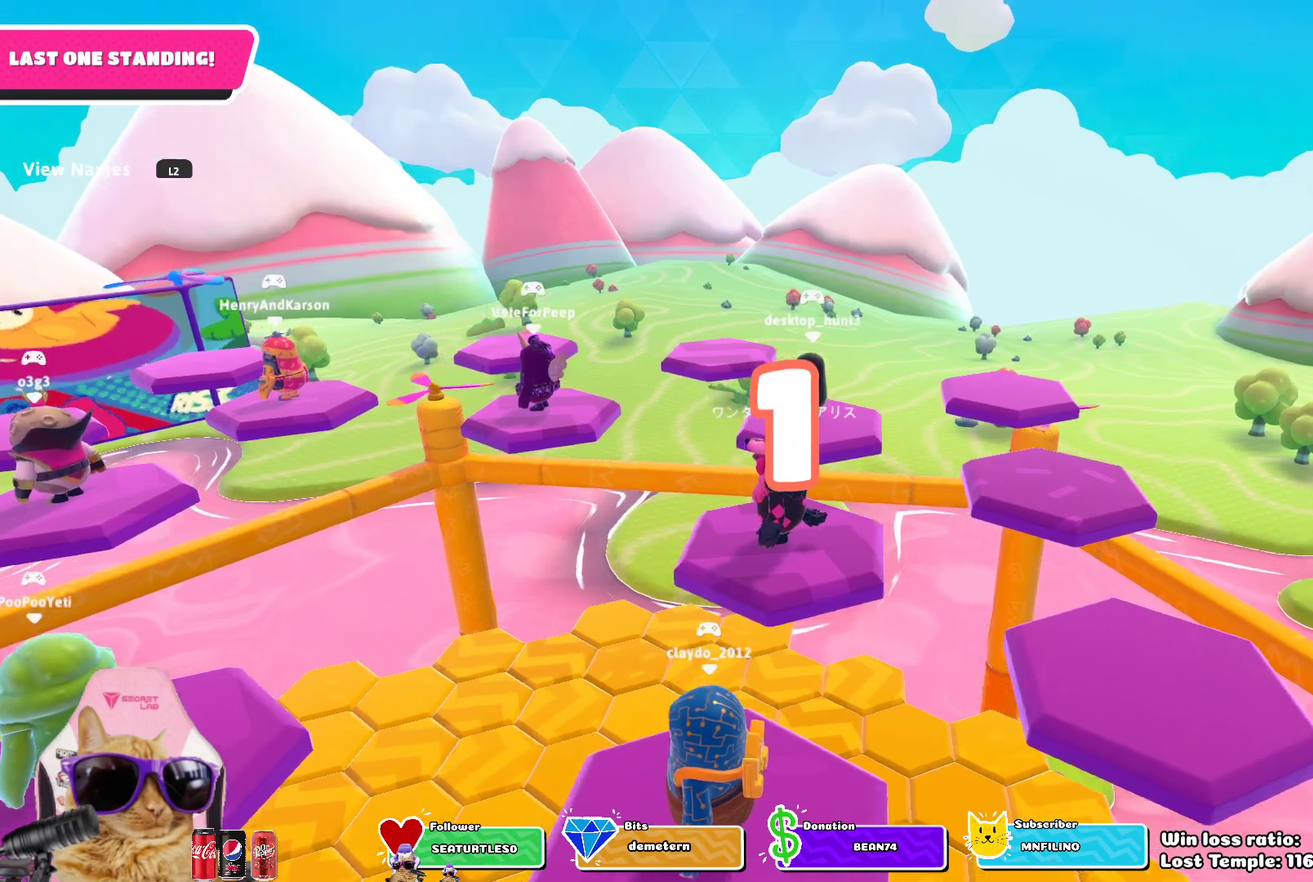
{"dt_ms": 800, "buttons": [], "left_stick": "center", "right_stick": "center", "events": [[167, "right_stick", "center"]]}
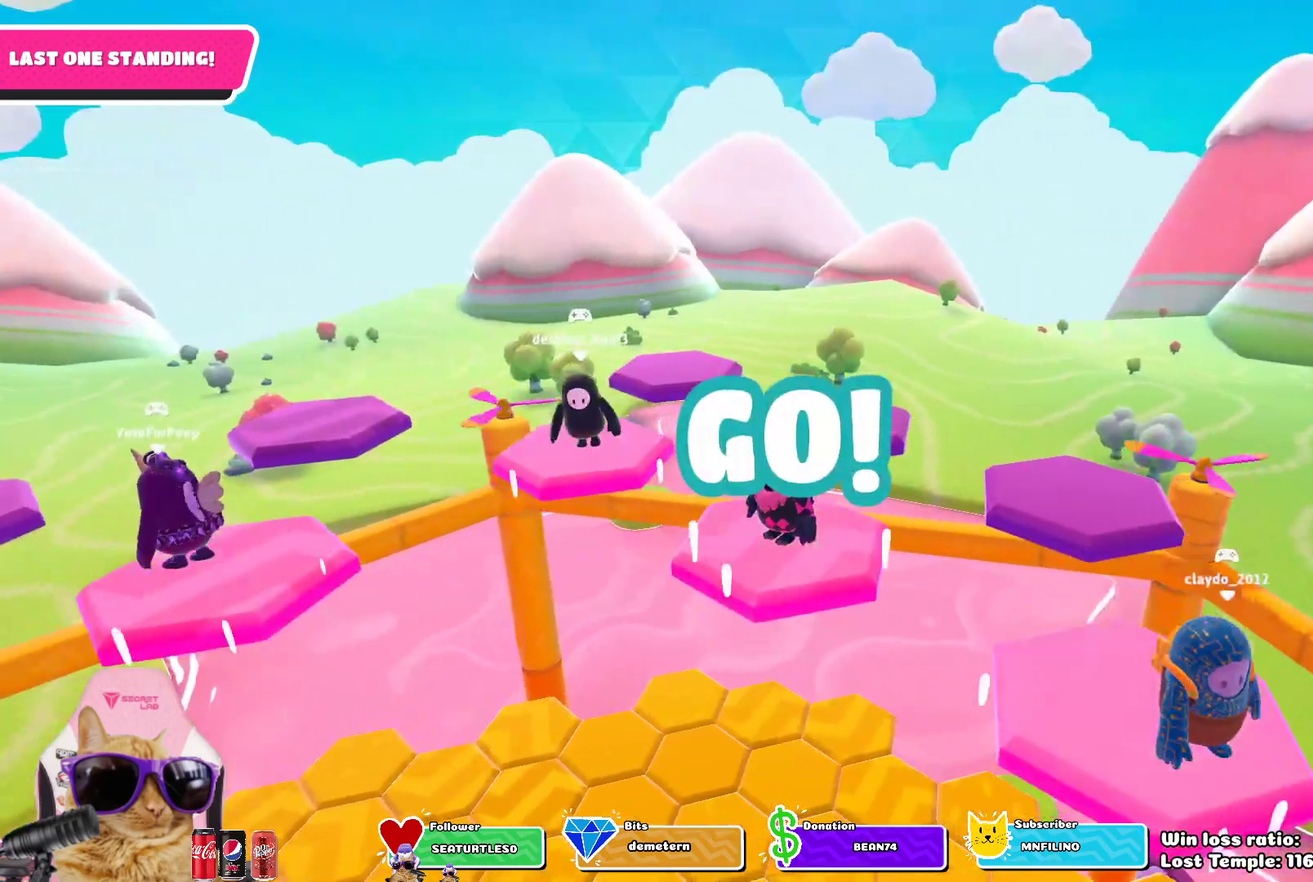
{"dt_ms": 400, "buttons": [], "left_stick": "up-right", "right_stick": "center", "events": [[67, "left_stick", "right"], [183, "left_stick", "up-right"], [283, "CROSS", "down"], [383, "CROSS", "up"]]}
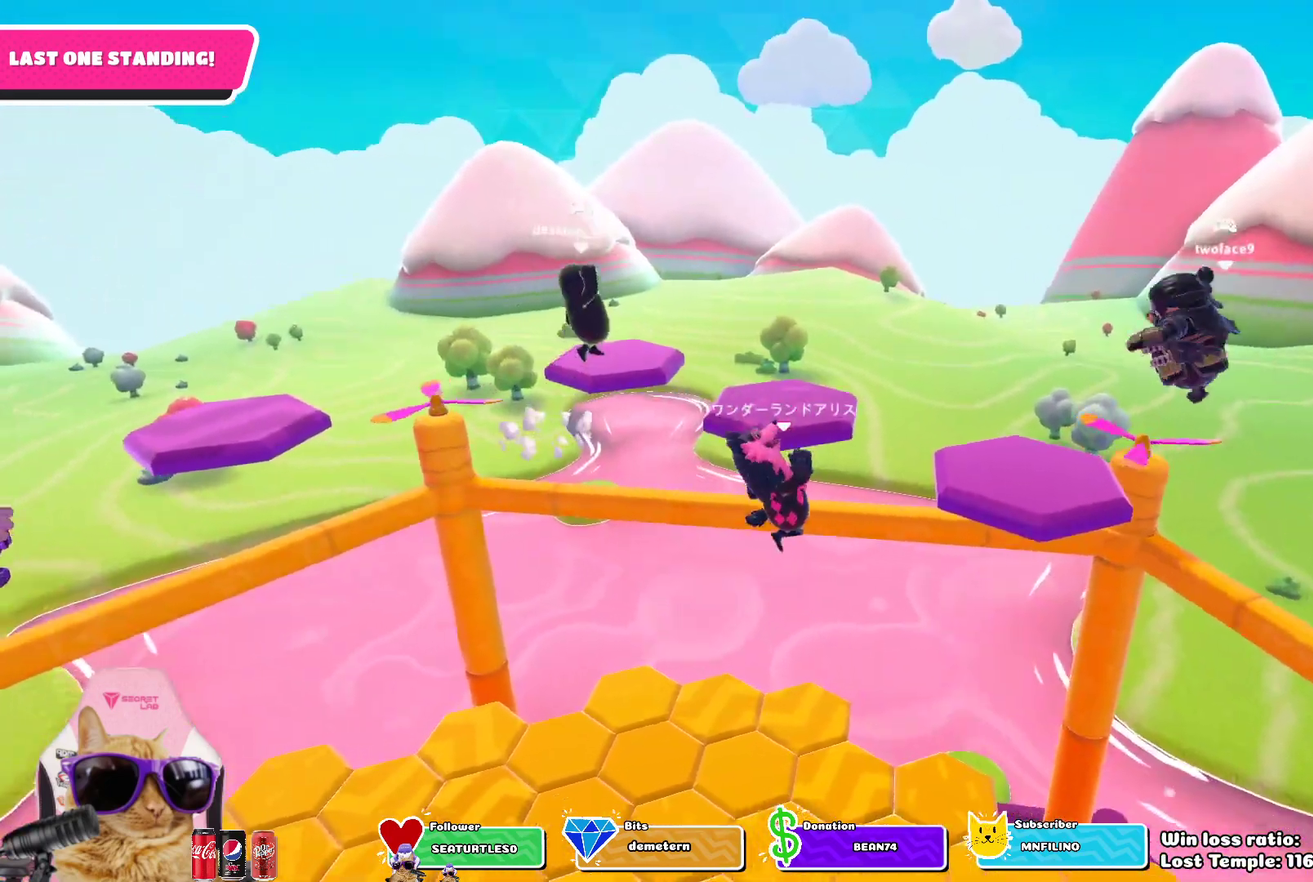
{"dt_ms": 400, "buttons": [], "left_stick": "center", "right_stick": "center", "events": [[83, "SQUARE", "down"], [233, "SQUARE", "up"], [333, "left_stick", "center"]]}
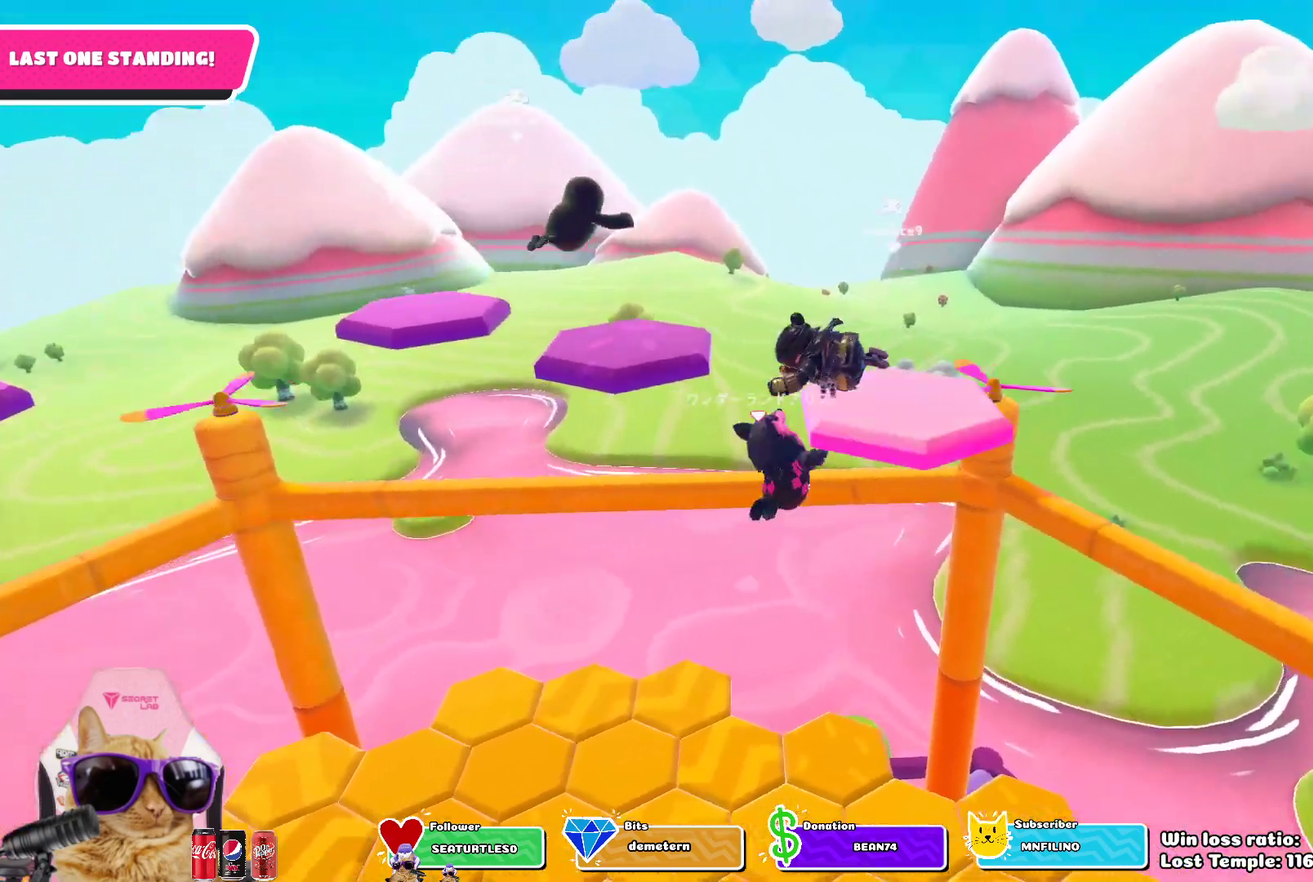
{"dt_ms": 700, "buttons": [], "left_stick": "center", "right_stick": "center", "events": [[367, "left_stick", "up"], [583, "left_stick", "up-right"], [700, "left_stick", "center"]]}
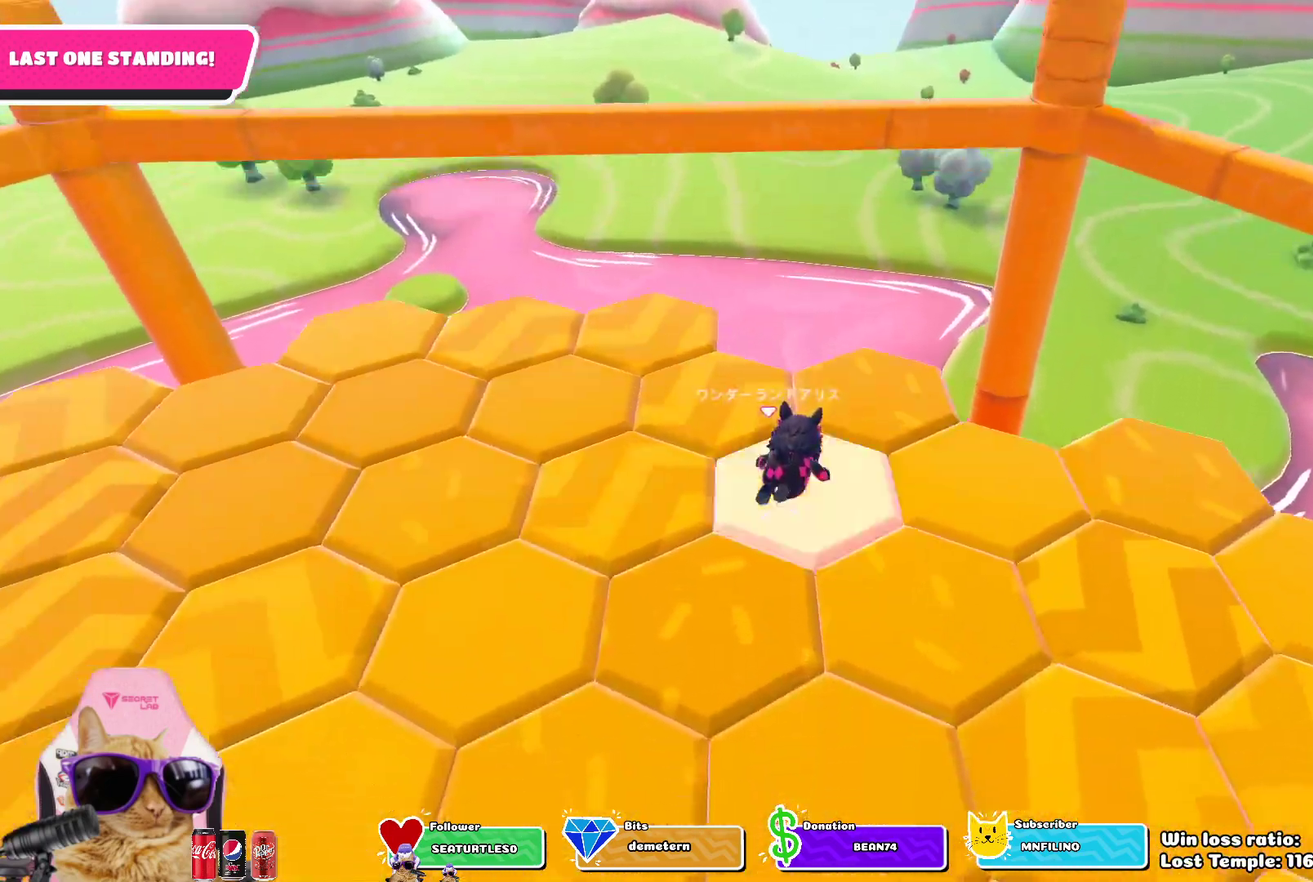
{"dt_ms": 400, "buttons": [], "left_stick": "up", "right_stick": "center", "events": [[217, "right_stick", "down-left"], [333, "left_stick", "up"], [350, "right_stick", "center"]]}
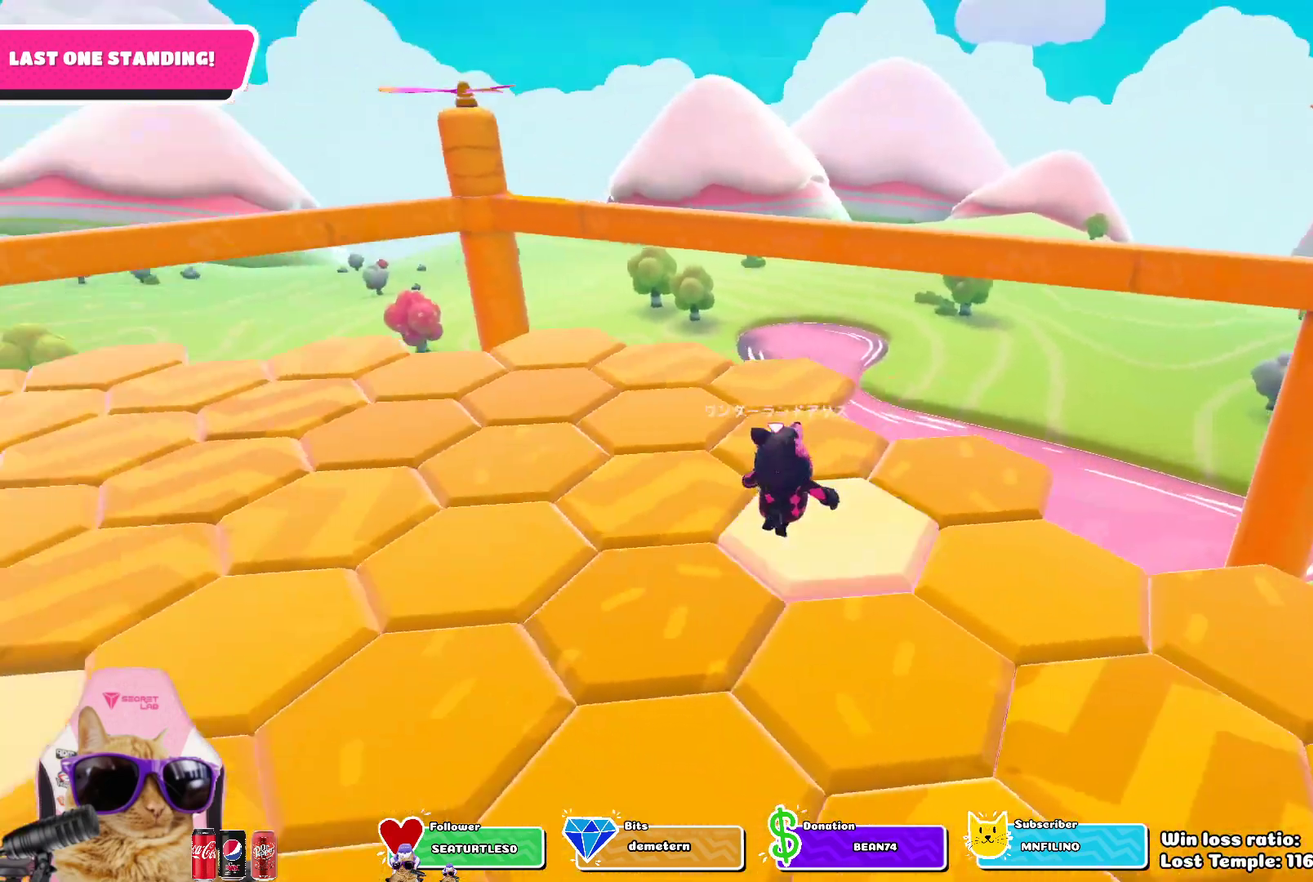
{"dt_ms": 400, "buttons": ["SQUARE"], "left_stick": "up-left", "right_stick": "center", "events": [[83, "left_stick", "up-left"], [133, "CROSS", "down"], [217, "CROSS", "up"], [317, "SQUARE", "down"]]}
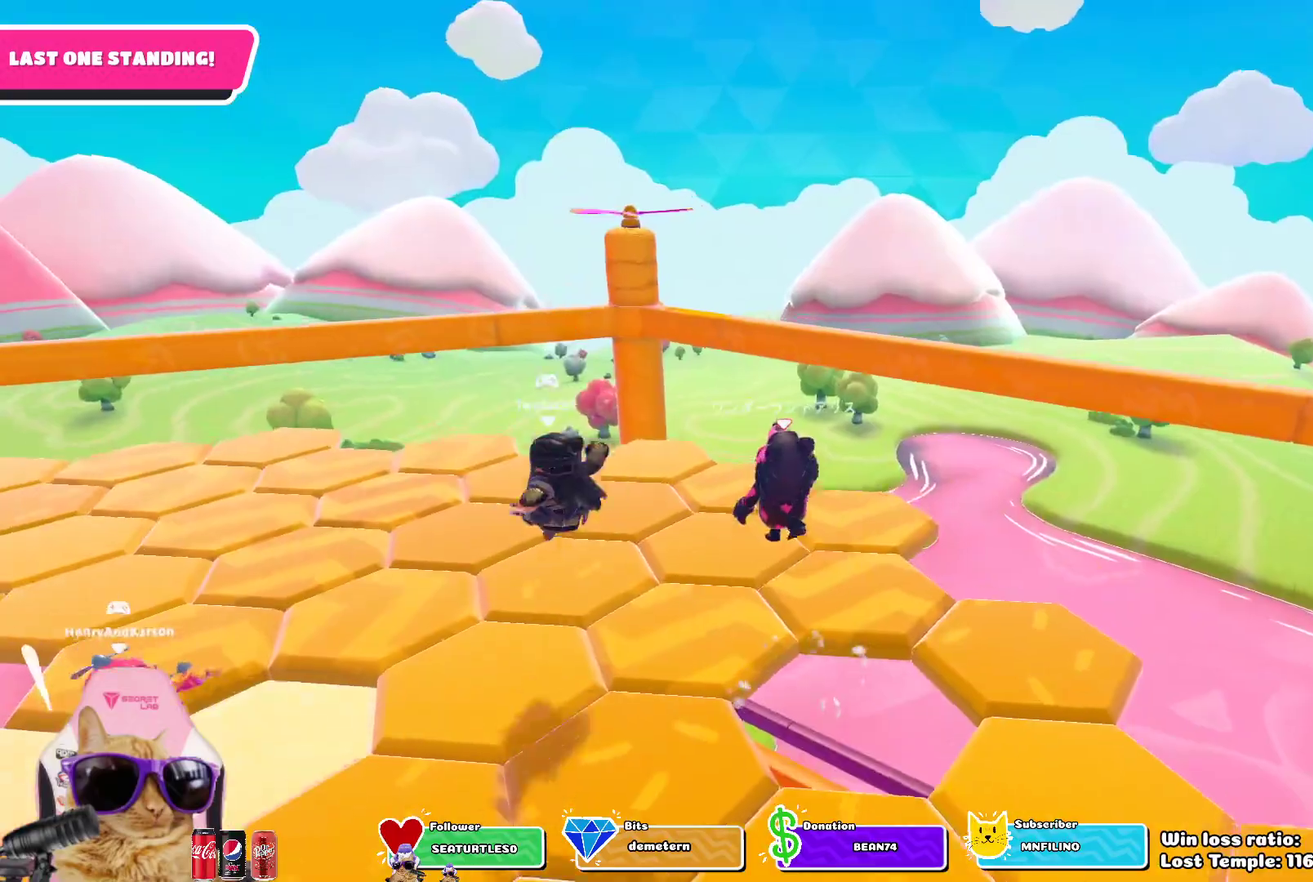
{"dt_ms": 800, "buttons": [], "left_stick": "up-right", "right_stick": "center", "events": [[17, "SQUARE", "up"], [267, "right_stick", "down-left"], [383, "left_stick", "center"], [533, "right_stick", "center"], [767, "left_stick", "up-right"]]}
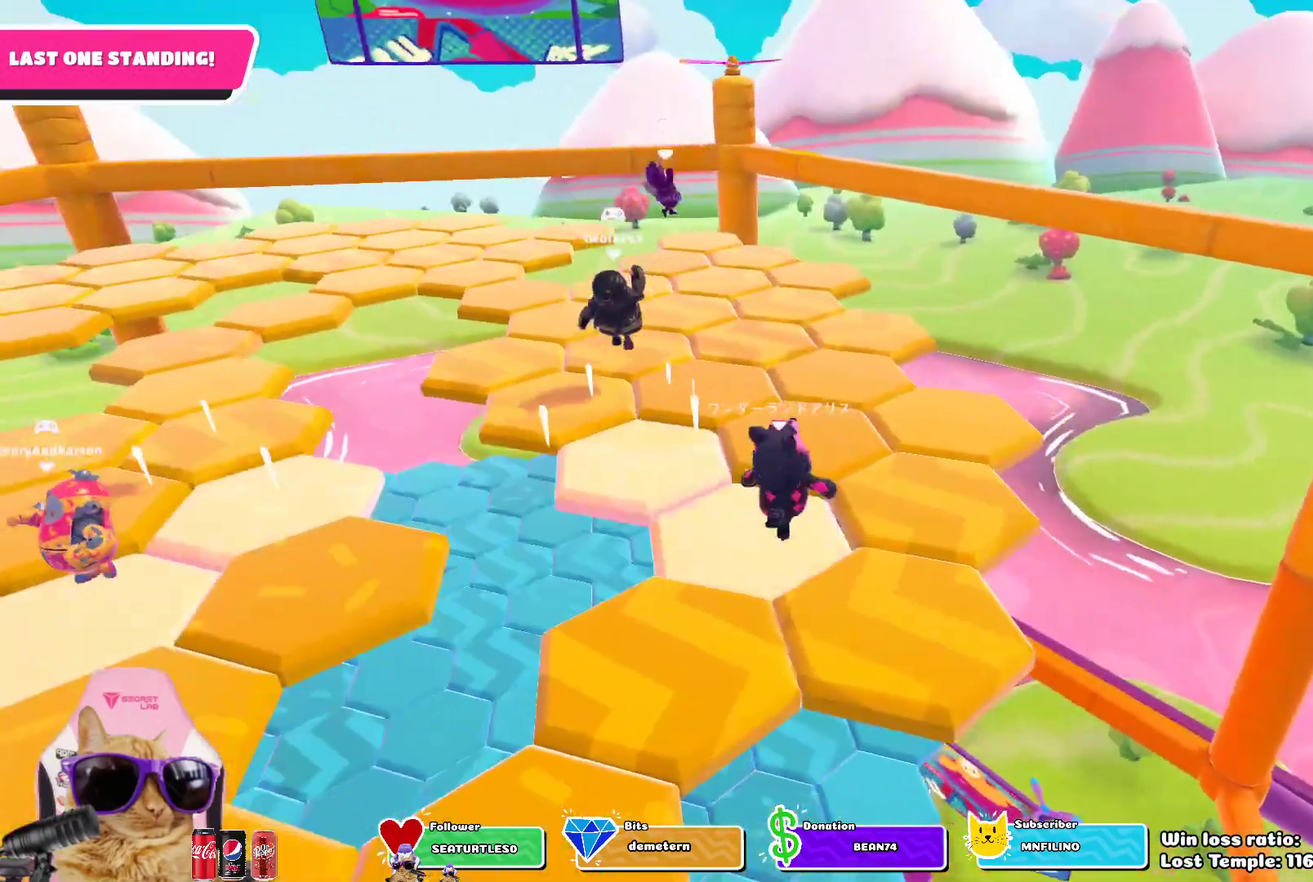
{"dt_ms": 300, "buttons": [], "left_stick": "up-right", "right_stick": "center", "events": [[83, "CROSS", "down"], [233, "CROSS", "up"]]}
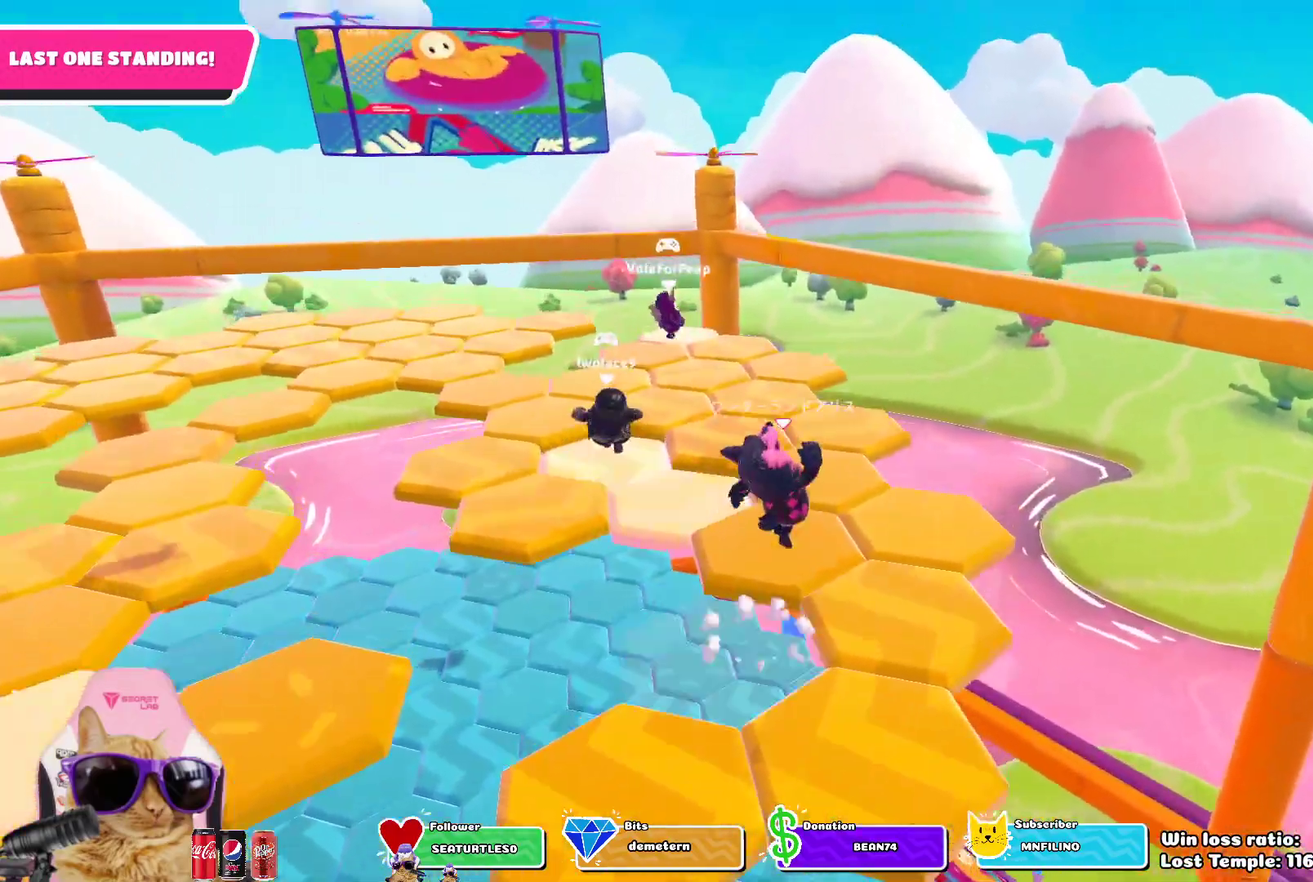
{"dt_ms": 400, "buttons": [], "left_stick": "right", "right_stick": "left", "events": [[83, "SQUARE", "down"], [233, "SQUARE", "up"], [367, "left_stick", "right"], [367, "right_stick", "left"]]}
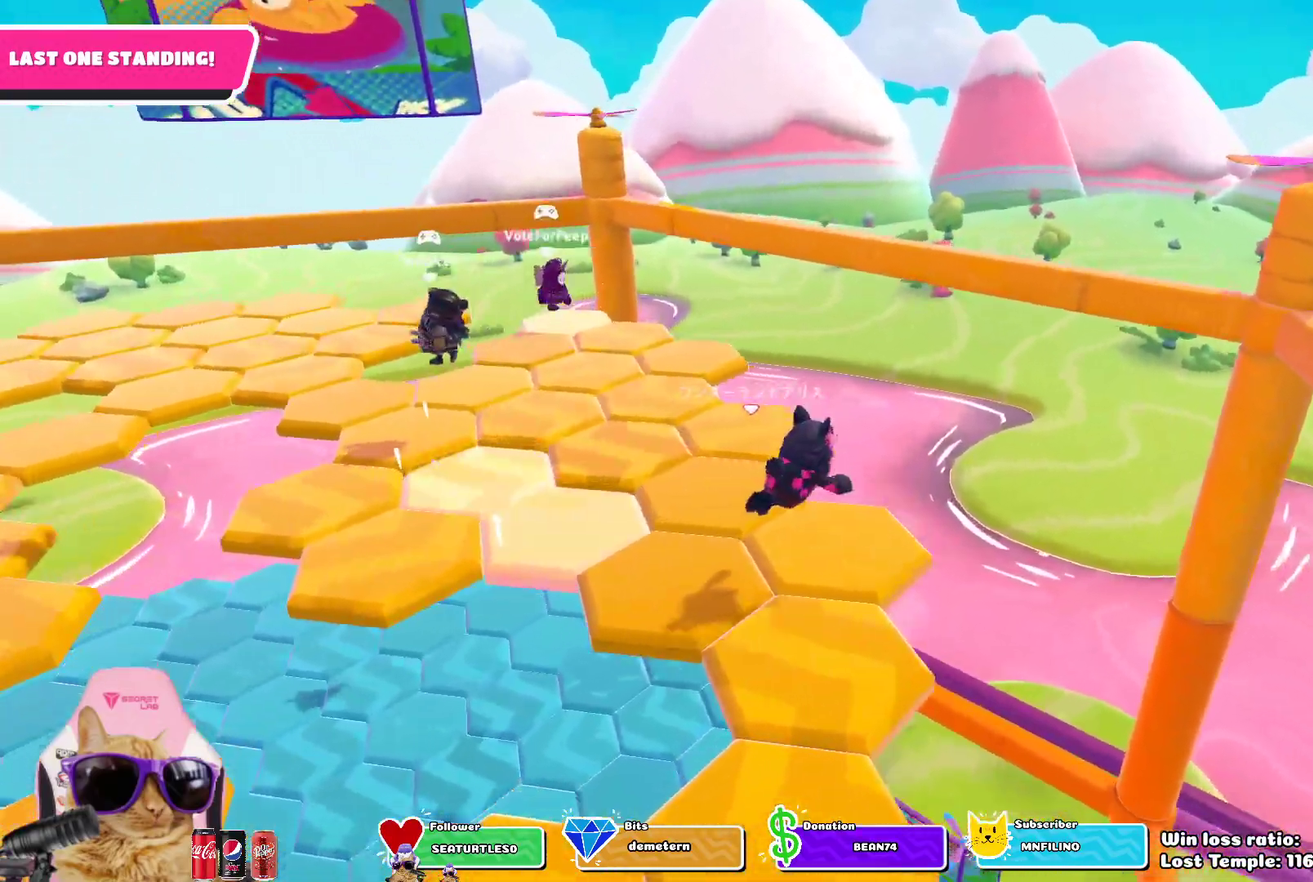
{"dt_ms": 800, "buttons": ["CROSS"], "left_stick": "left", "right_stick": "center", "events": [[17, "left_stick", "center"], [333, "right_stick", "center"], [700, "CROSS", "down"], [717, "left_stick", "left"]]}
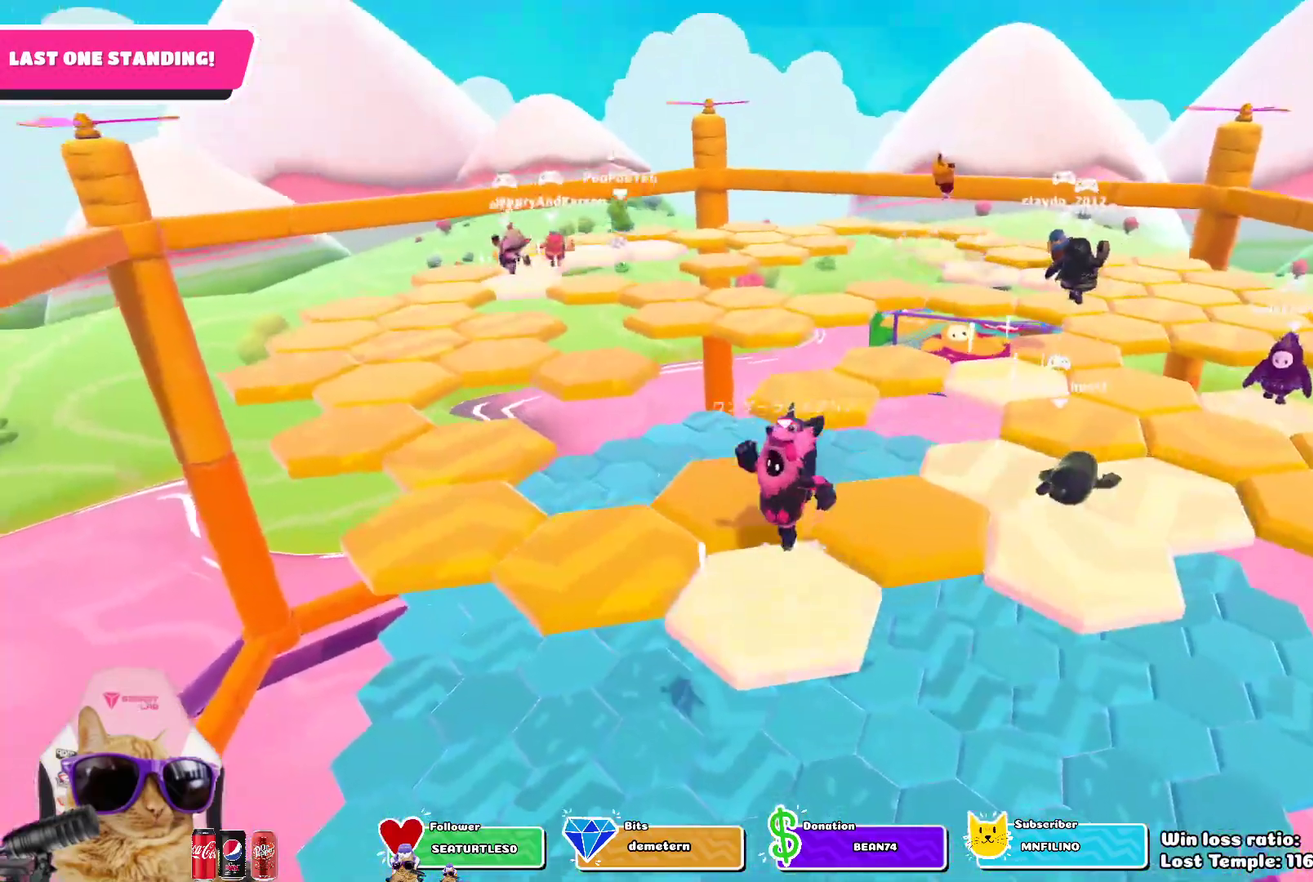
{"dt_ms": 300, "buttons": [], "left_stick": "up-left", "right_stick": "center", "events": [[17, "CROSS", "up"], [67, "left_stick", "up-left"], [133, "SQUARE", "down"], [267, "SQUARE", "up"]]}
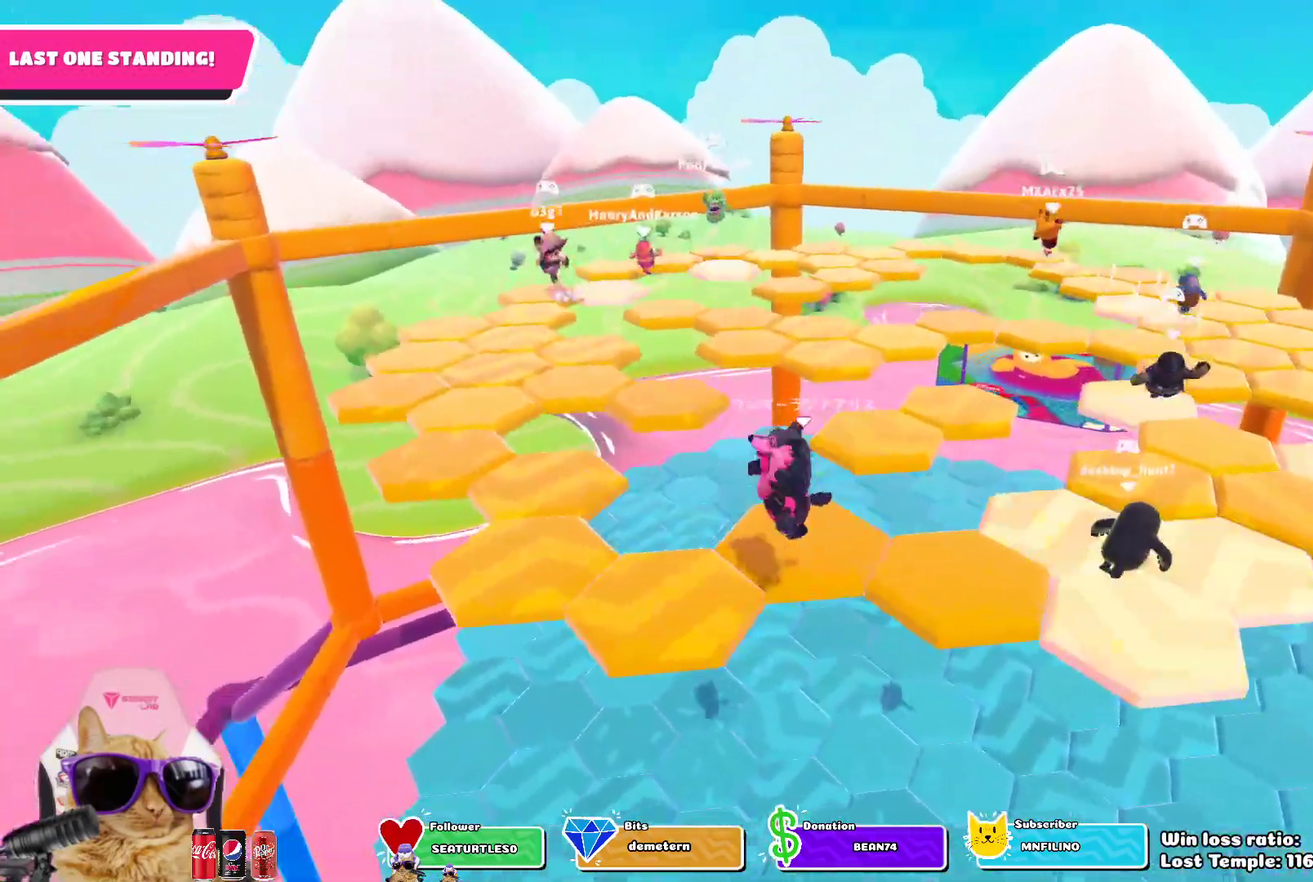
{"dt_ms": 400, "buttons": [], "left_stick": "center", "right_stick": "down-right", "events": [[200, "left_stick", "center"], [383, "right_stick", "down-right"]]}
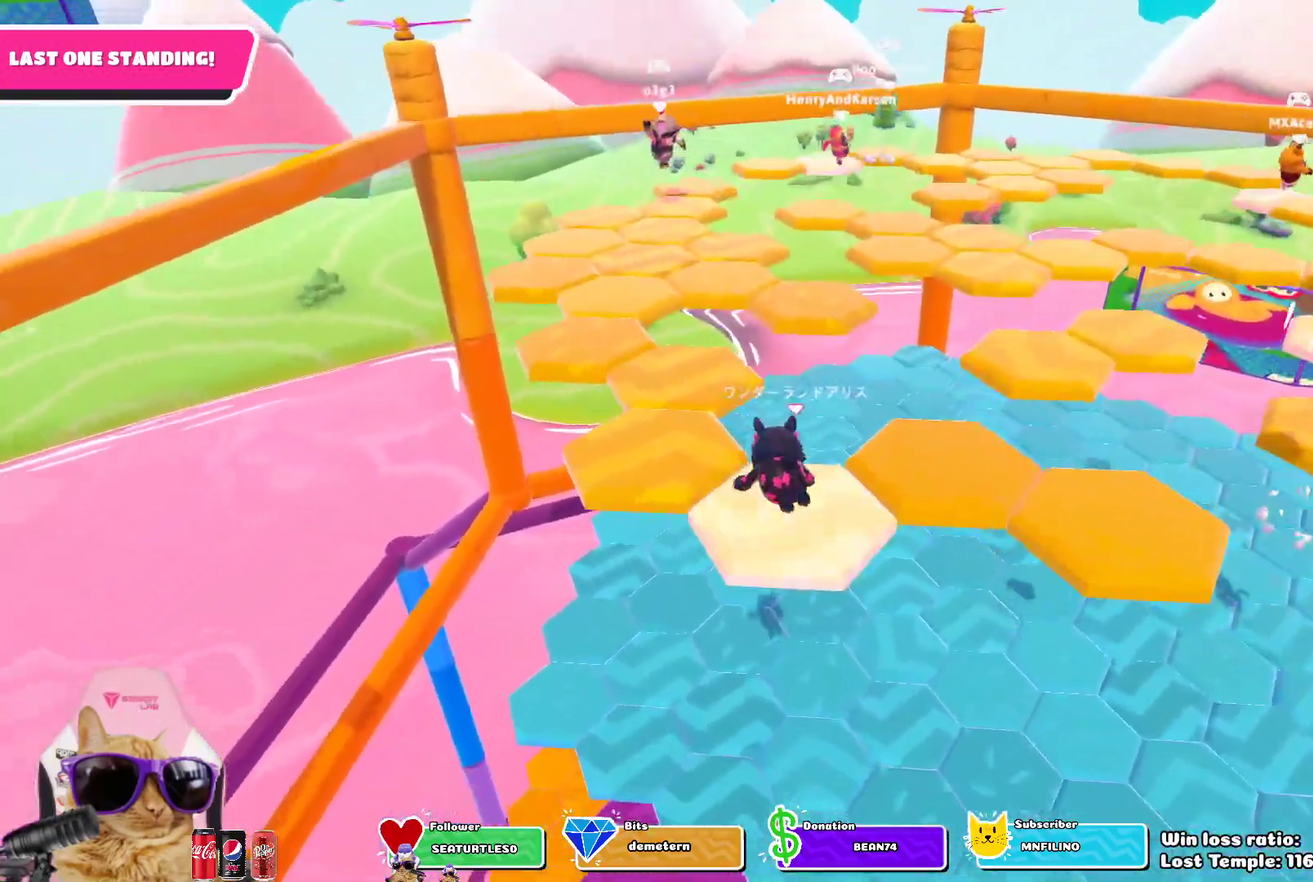
{"dt_ms": 800, "buttons": [], "left_stick": "up-left", "right_stick": "center", "events": [[167, "right_stick", "center"], [283, "left_stick", "up-left"], [517, "CROSS", "down"], [667, "CROSS", "up"]]}